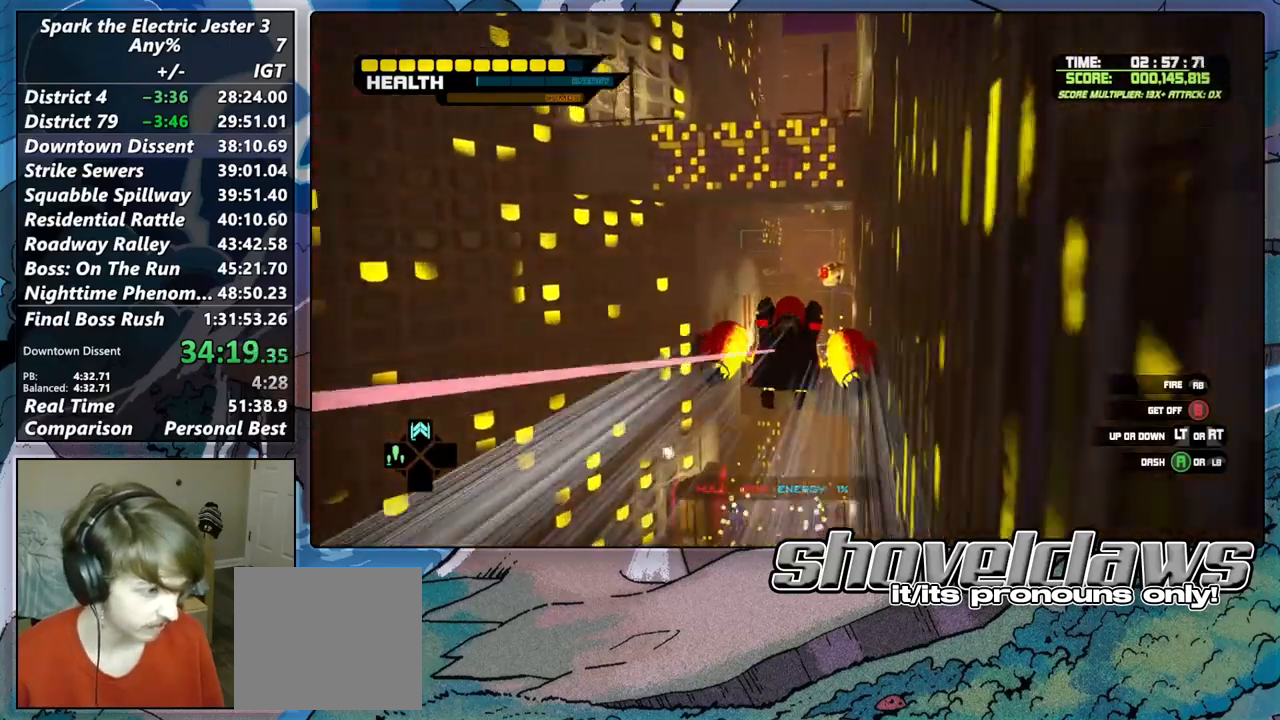
Gameplay with a controller (PlayStation layout); each line is a JSON object with the inputs held at the frame after it. "events" lists button and stick changes between this image and that frame as [ms after this image, input, new state], when the widget could be followed in between.
{"buttons": ["CROSS"], "left_stick": "up", "right_stick": "center", "events": [[283, "CROSS", "up"], [350, "CROSS", "down"]]}
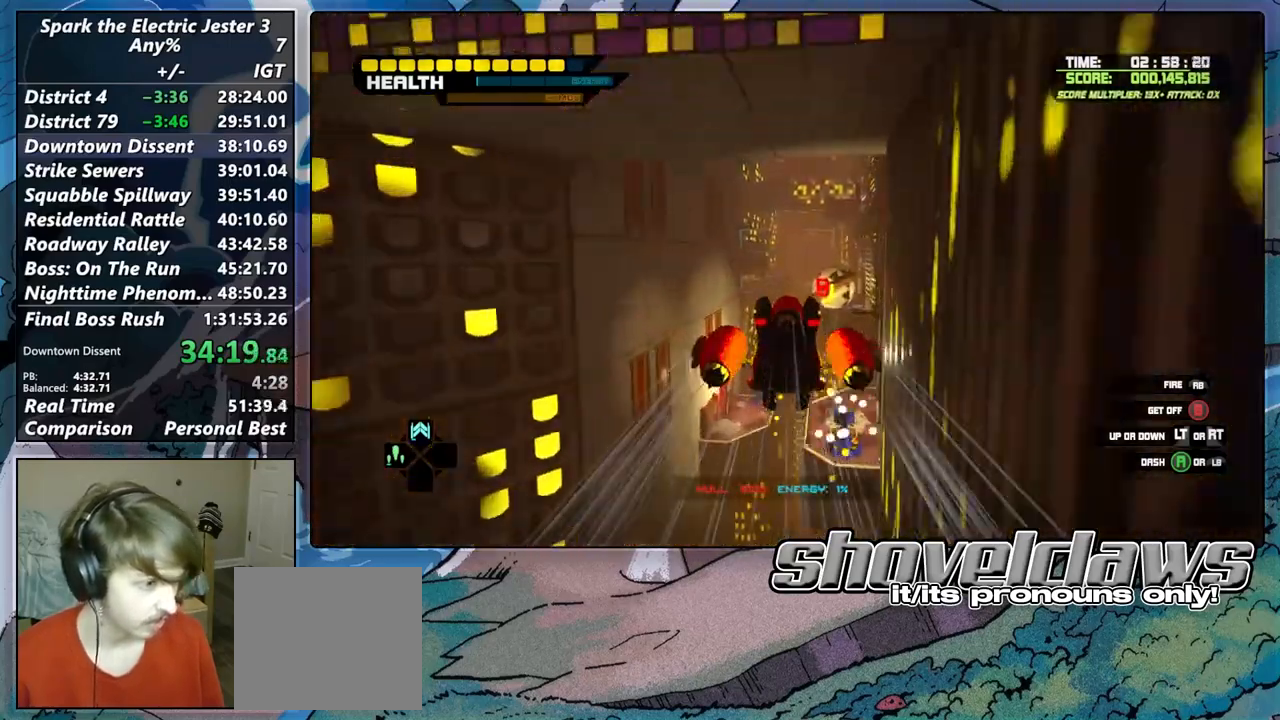
{"buttons": ["CROSS"], "left_stick": "up", "right_stick": "center", "events": [[233, "CROSS", "up"], [300, "CROSS", "down"]]}
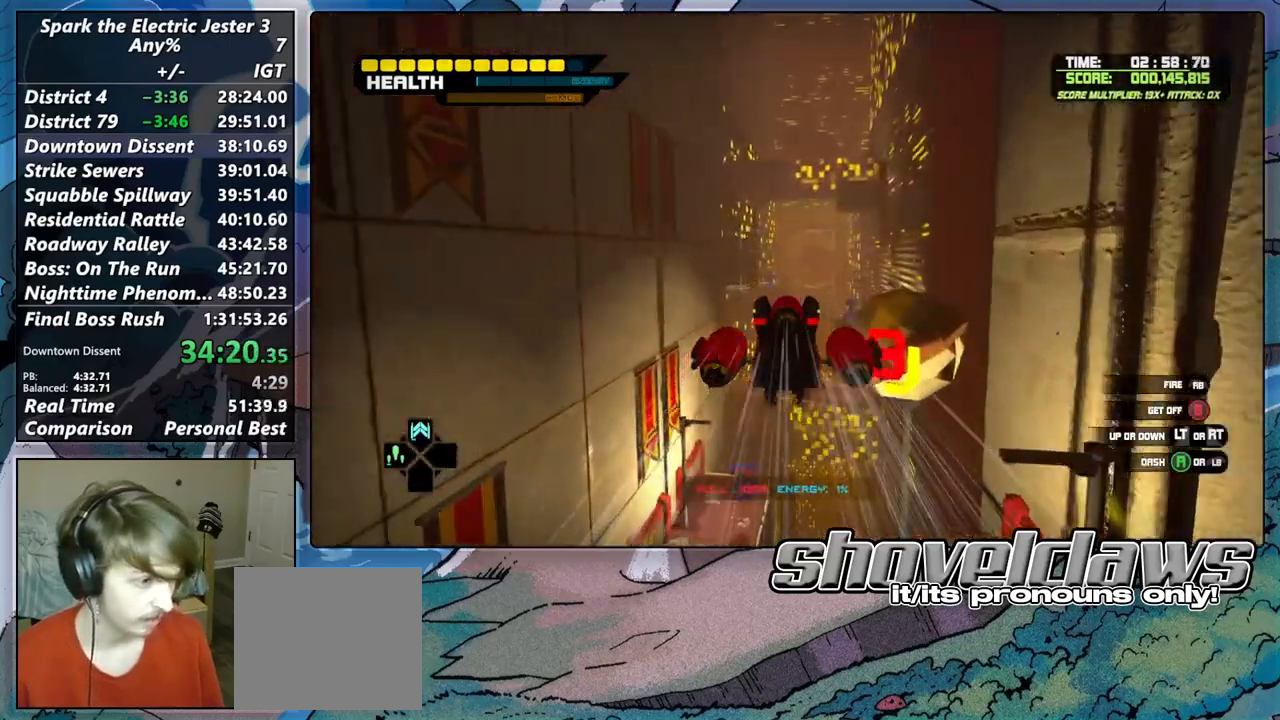
{"buttons": ["CROSS"], "left_stick": "up", "right_stick": "center", "events": [[133, "CROSS", "up"], [217, "CROSS", "down"]]}
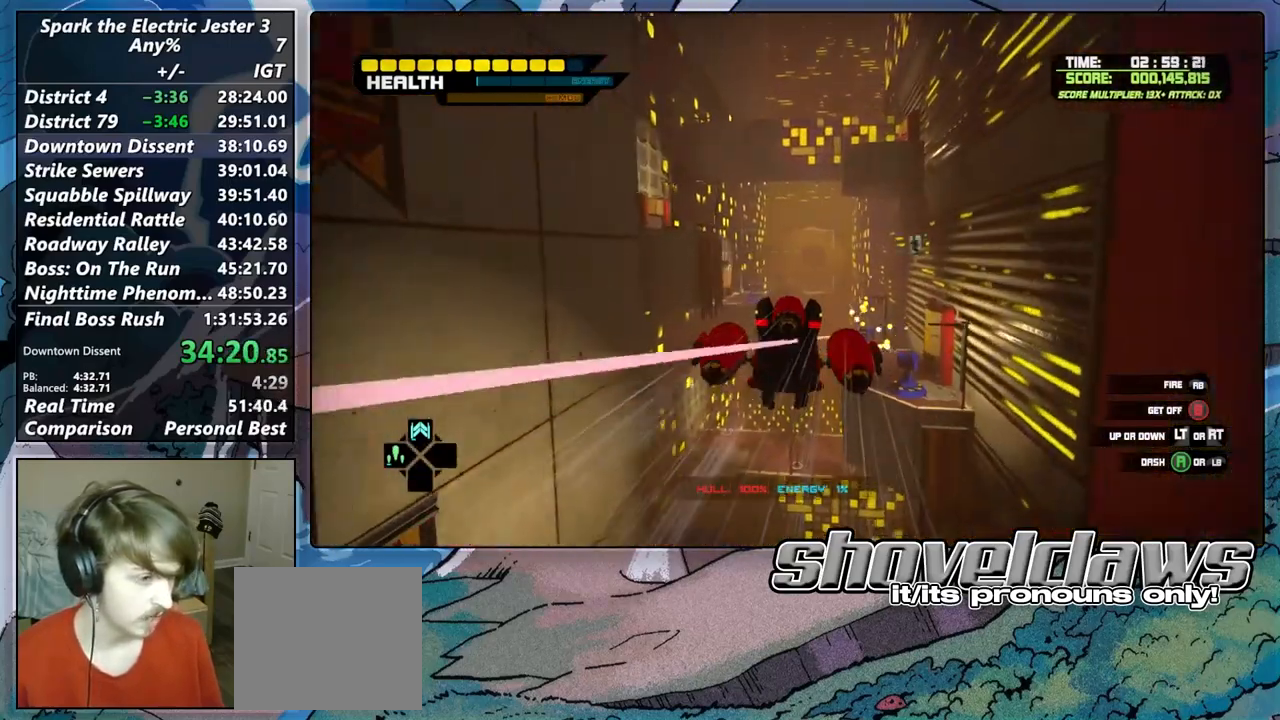
{"buttons": [], "left_stick": "up", "right_stick": "center", "events": [[67, "CROSS", "up"], [117, "CROSS", "down"], [433, "CROSS", "up"]]}
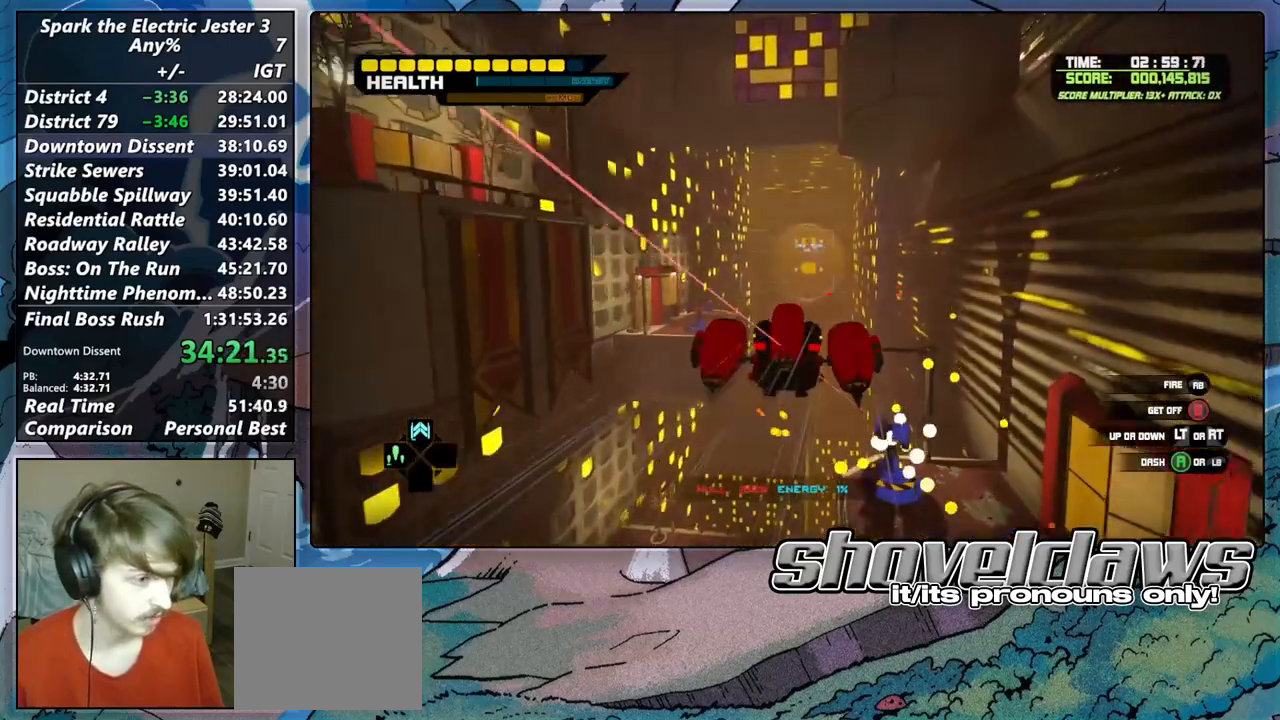
{"buttons": ["CROSS"], "left_stick": "up", "right_stick": "center", "events": [[33, "CROSS", "down"], [417, "CROSS", "up"], [500, "CROSS", "down"]]}
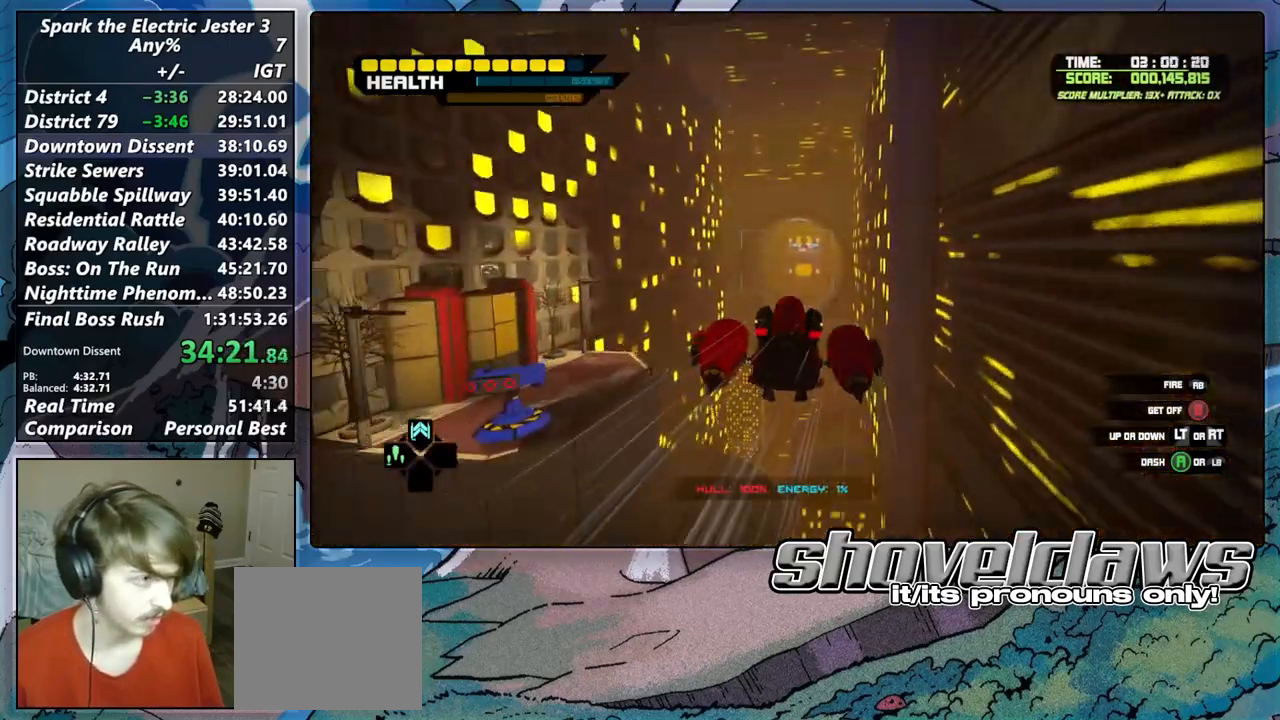
{"buttons": ["CROSS"], "left_stick": "up", "right_stick": "center", "events": [[350, "CROSS", "up"], [417, "CROSS", "down"]]}
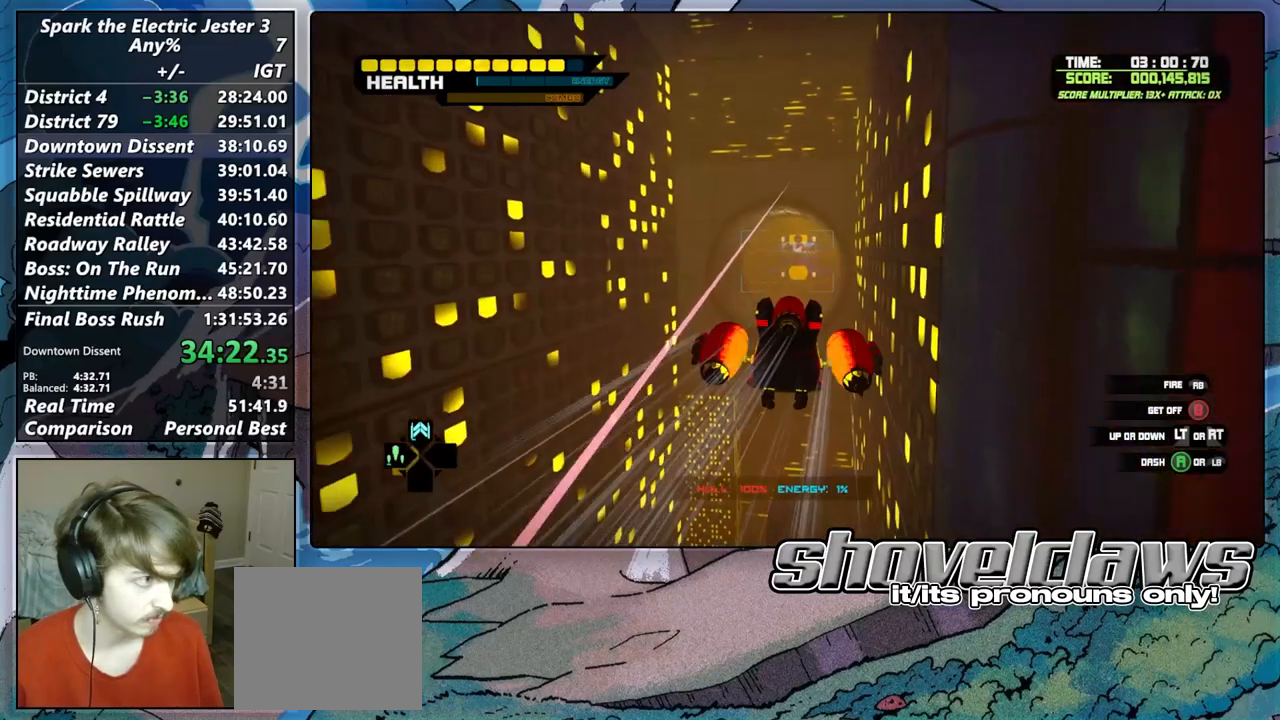
{"buttons": ["CROSS"], "left_stick": "up", "right_stick": "center", "events": [[283, "CROSS", "up"], [367, "CROSS", "down"]]}
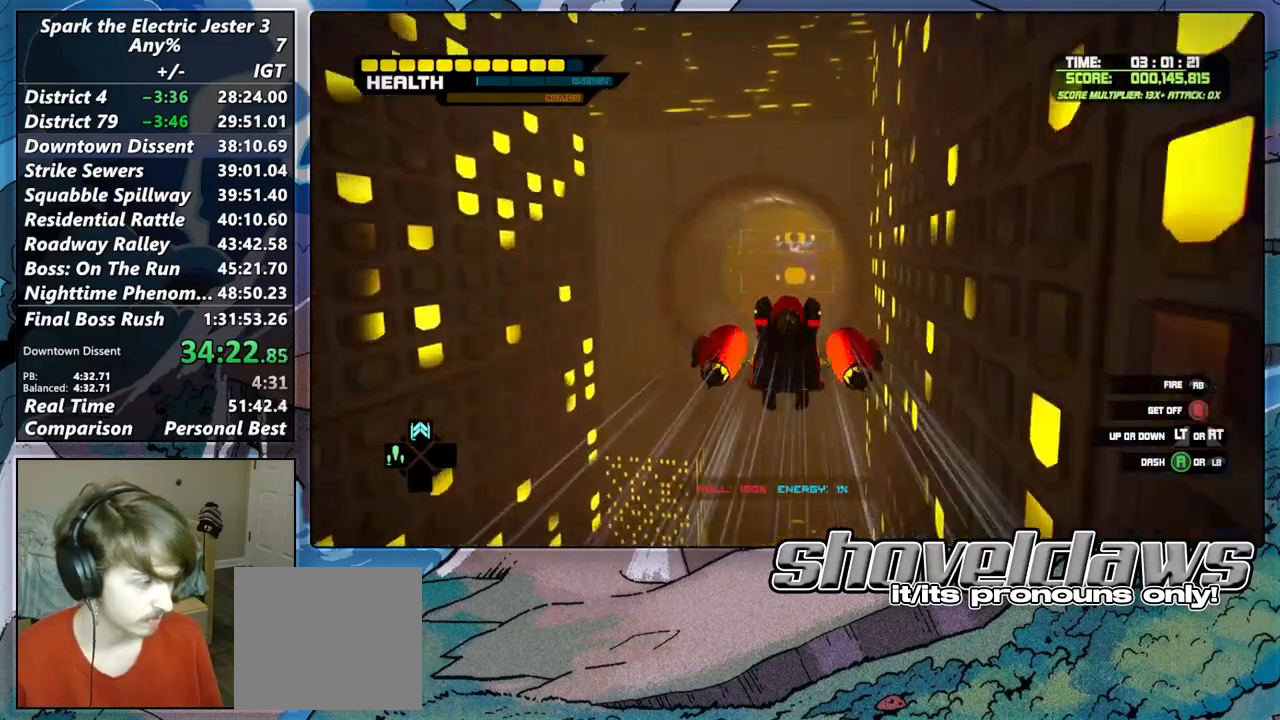
{"buttons": ["CROSS"], "left_stick": "up", "right_stick": "center", "events": [[67, "CROSS", "up"], [167, "CROSS", "down"], [333, "CROSS", "up"], [400, "CROSS", "down"]]}
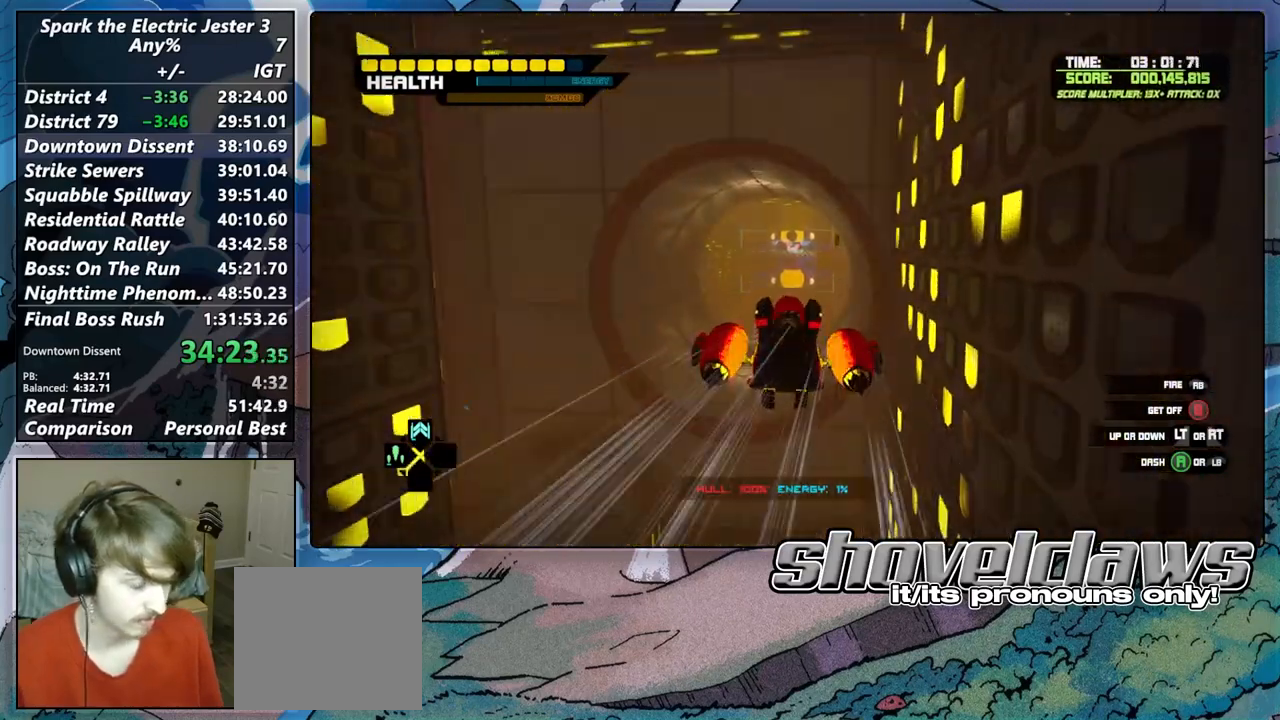
{"buttons": [], "left_stick": "up", "right_stick": "center", "events": [[50, "CROSS", "up"], [117, "CROSS", "down"], [283, "CROSS", "up"], [333, "CROSS", "down"], [483, "CROSS", "up"]]}
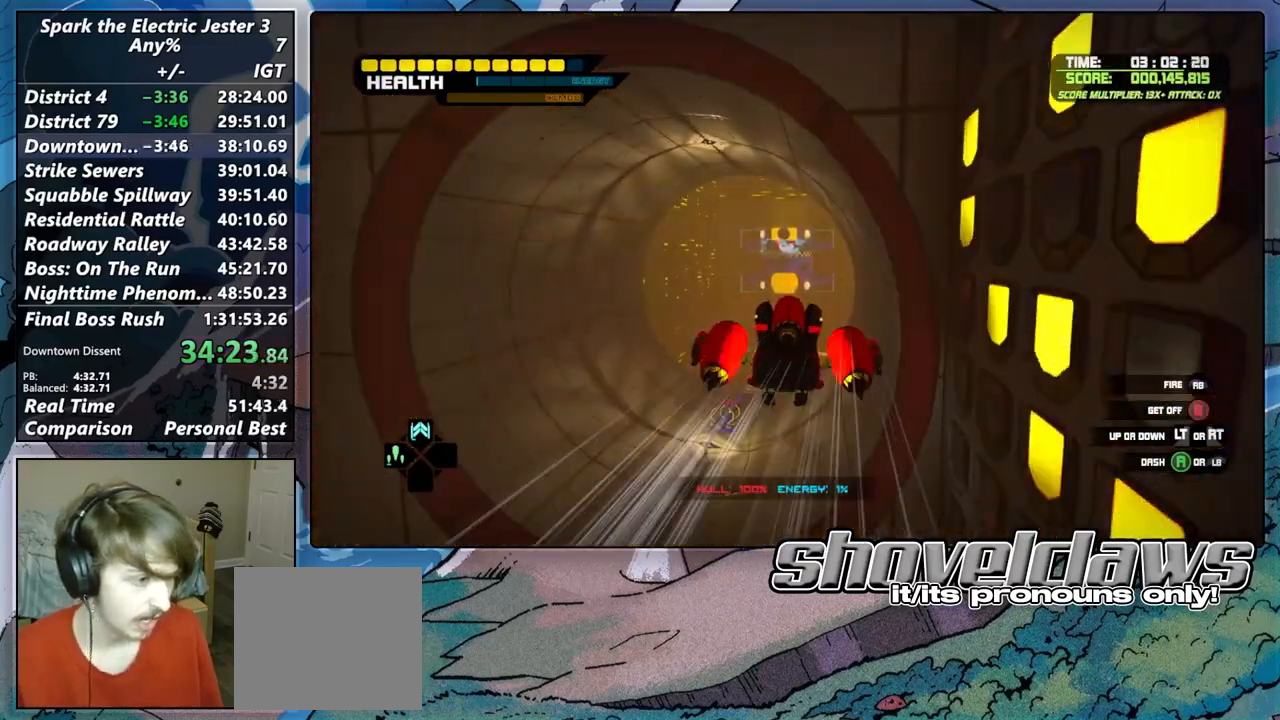
{"buttons": ["CROSS"], "left_stick": "up", "right_stick": "center", "events": [[33, "CROSS", "down"], [183, "CROSS", "up"], [267, "CROSS", "down"]]}
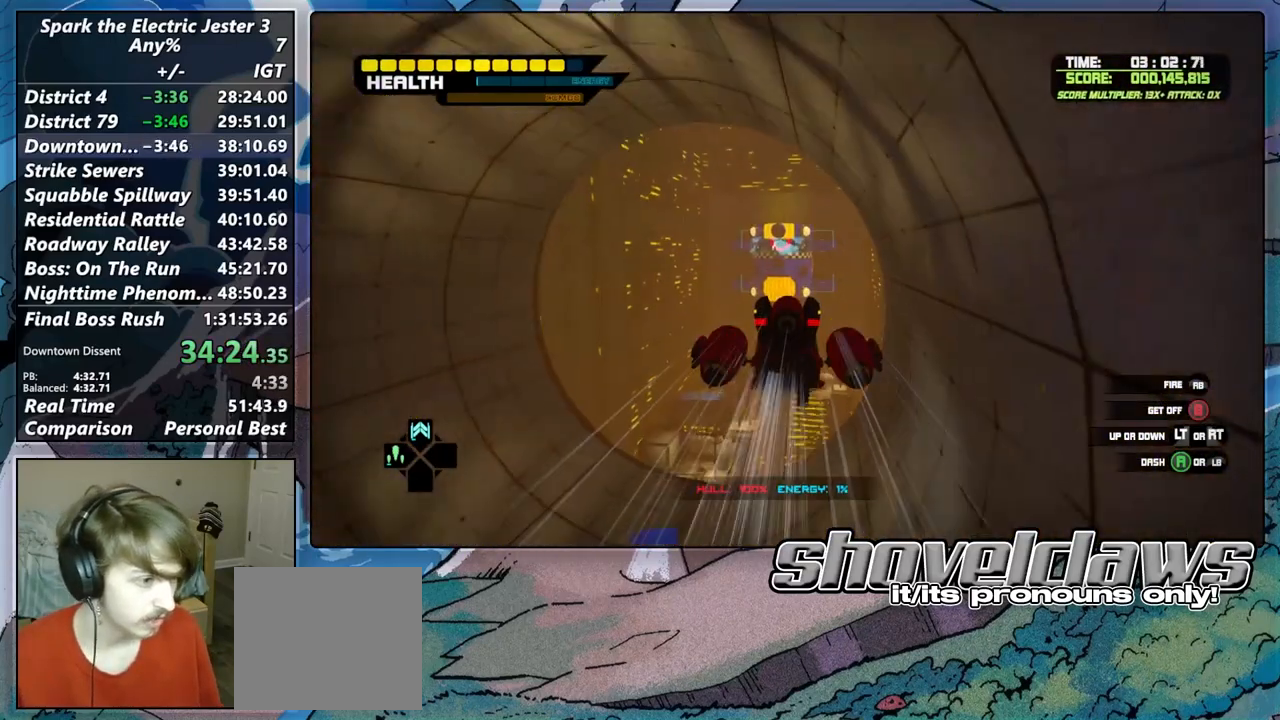
{"buttons": ["CROSS"], "left_stick": "up", "right_stick": "center", "events": [[67, "CROSS", "up"], [133, "CROSS", "down"], [350, "CROSS", "up"], [467, "CROSS", "down"]]}
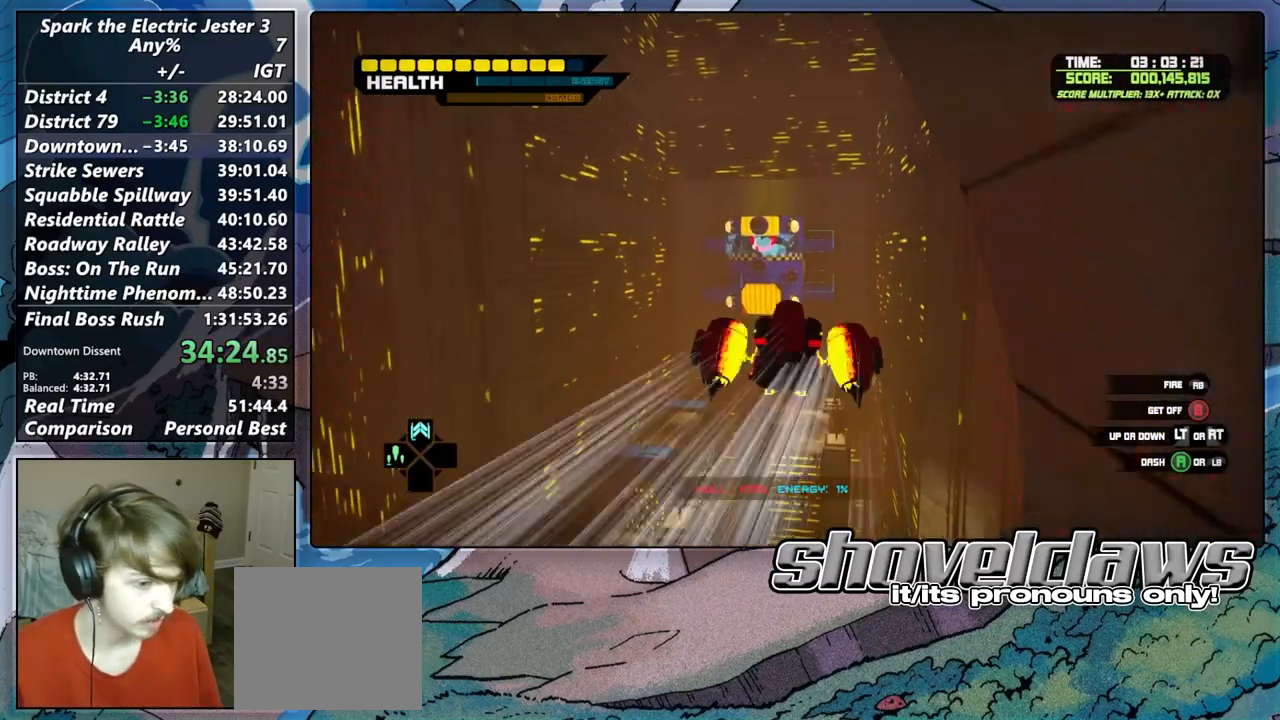
{"buttons": ["CROSS"], "left_stick": "up", "right_stick": "center", "events": [[283, "CROSS", "up"], [350, "CROSS", "down"]]}
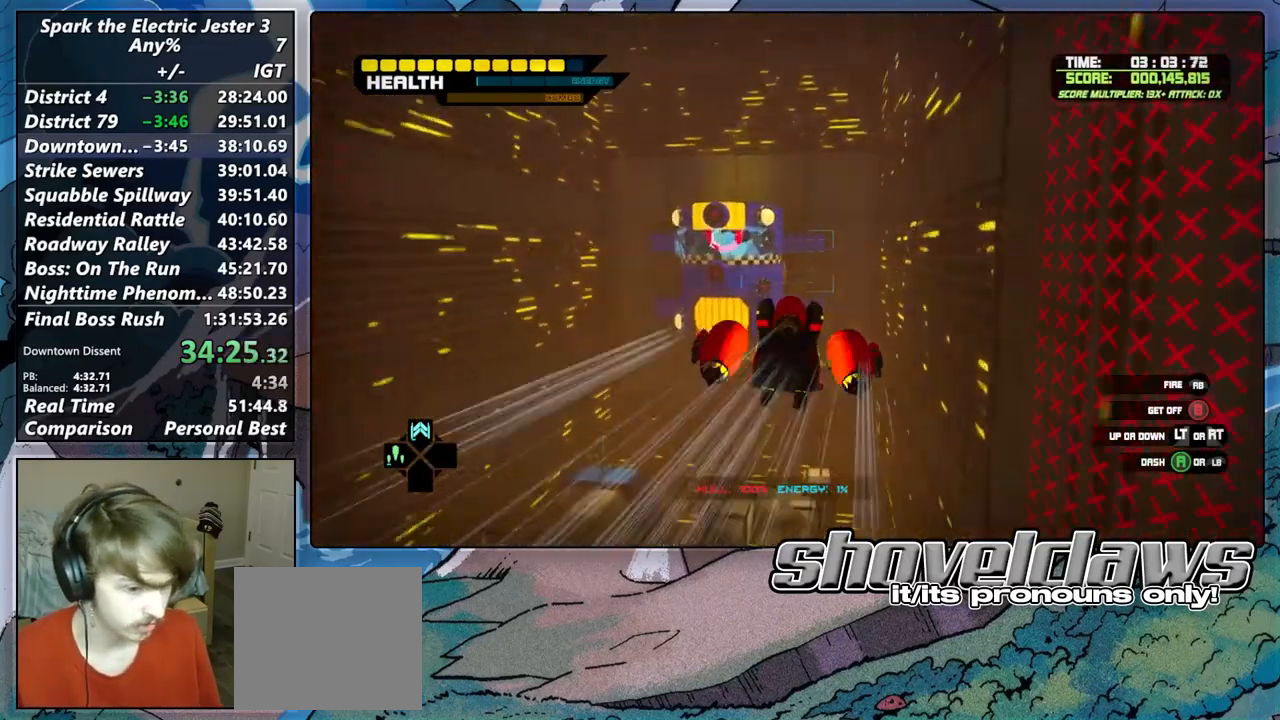
{"buttons": ["CROSS"], "left_stick": "up", "right_stick": "center", "events": [[283, "CROSS", "up"], [417, "CROSS", "down"]]}
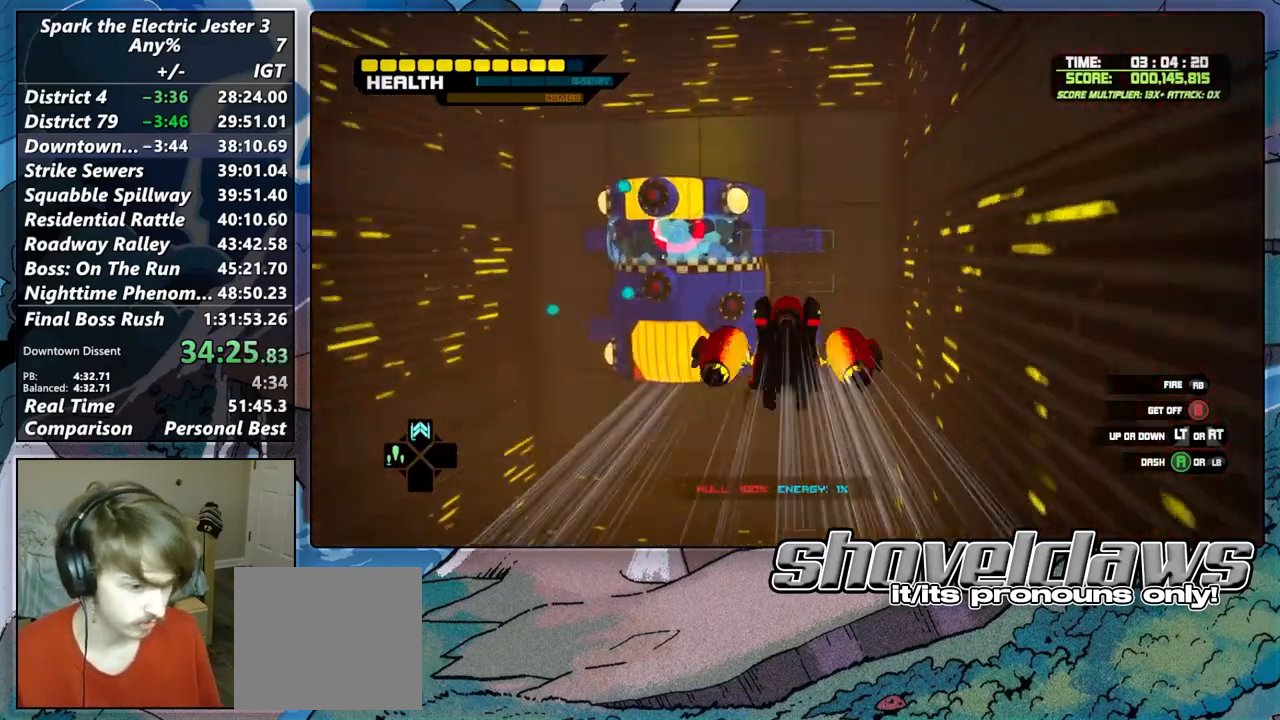
{"buttons": ["CROSS"], "left_stick": "up", "right_stick": "center", "events": []}
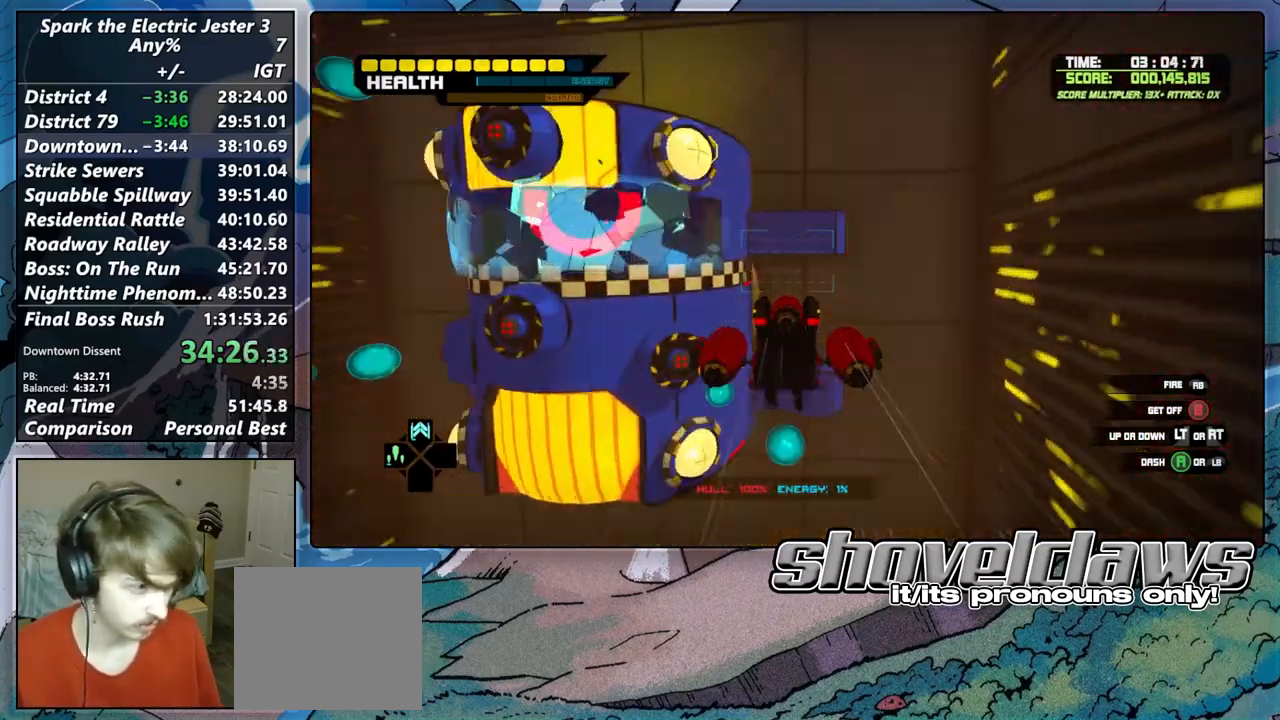
{"buttons": [], "left_stick": "up", "right_stick": "left", "events": [[100, "CROSS", "up"], [217, "CIRCLE", "down"], [317, "CIRCLE", "up"], [433, "right_stick", "left"]]}
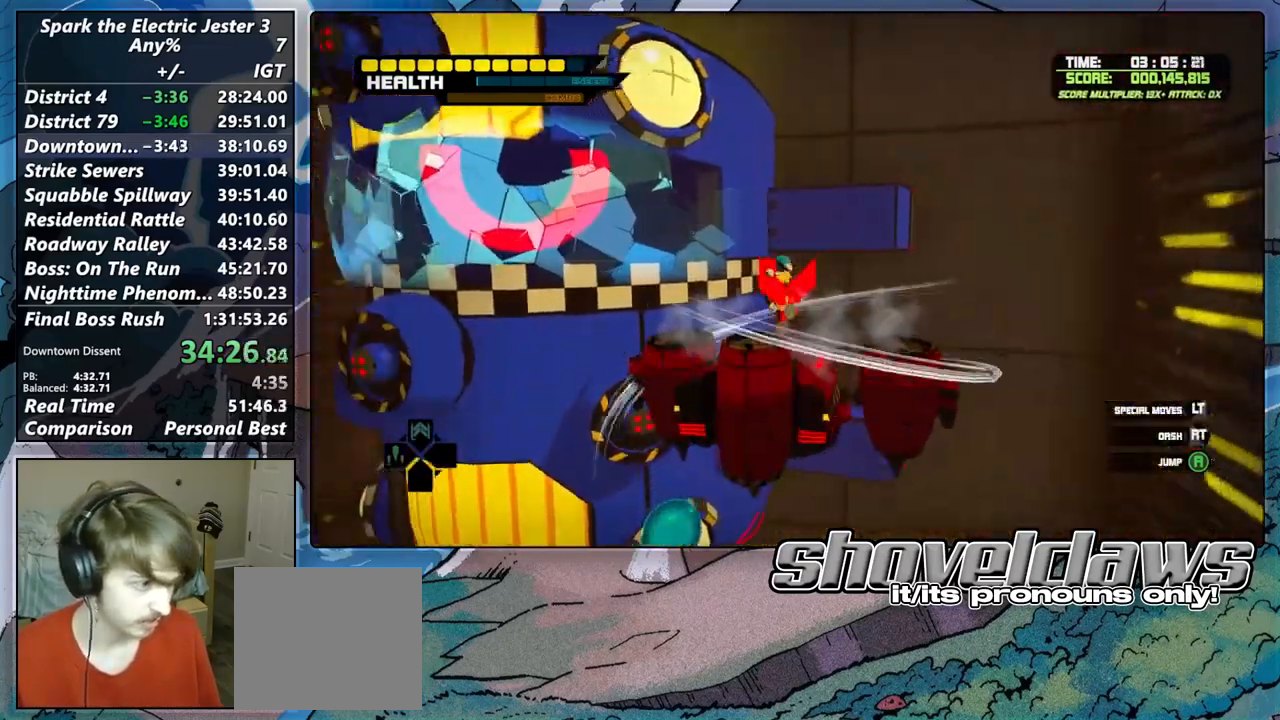
{"buttons": [], "left_stick": "up", "right_stick": "center", "events": [[33, "right_stick", "center"], [83, "DPAD_UP", "down"], [183, "DPAD_UP", "up"]]}
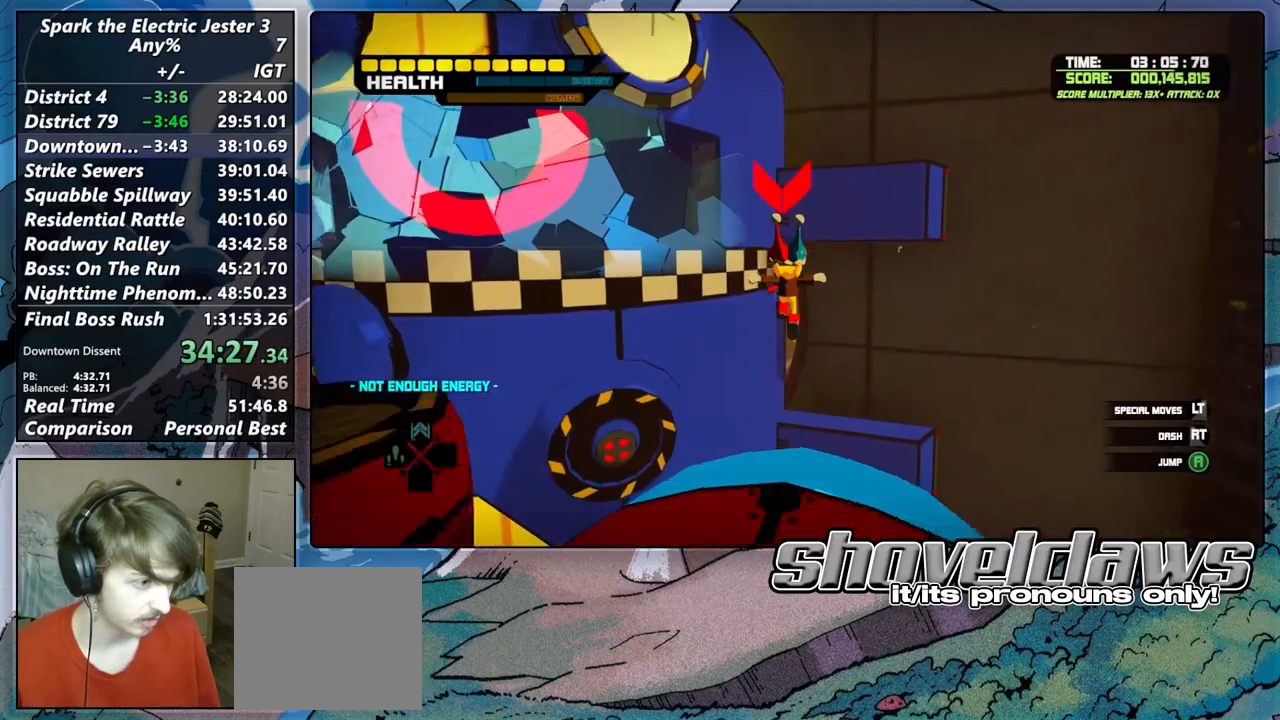
{"buttons": ["CROSS"], "left_stick": "up", "right_stick": "center", "events": [[67, "CROSS", "down"]]}
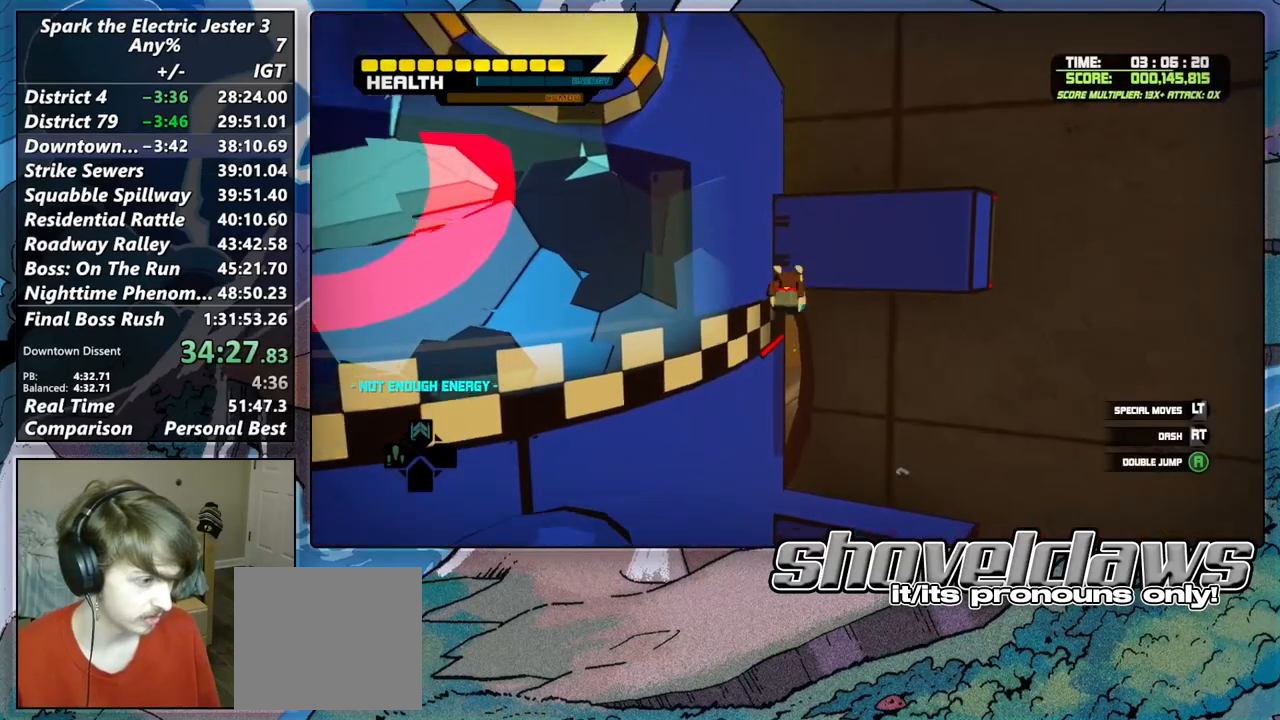
{"buttons": [], "left_stick": "up", "right_stick": "center", "events": [[317, "CROSS", "up"]]}
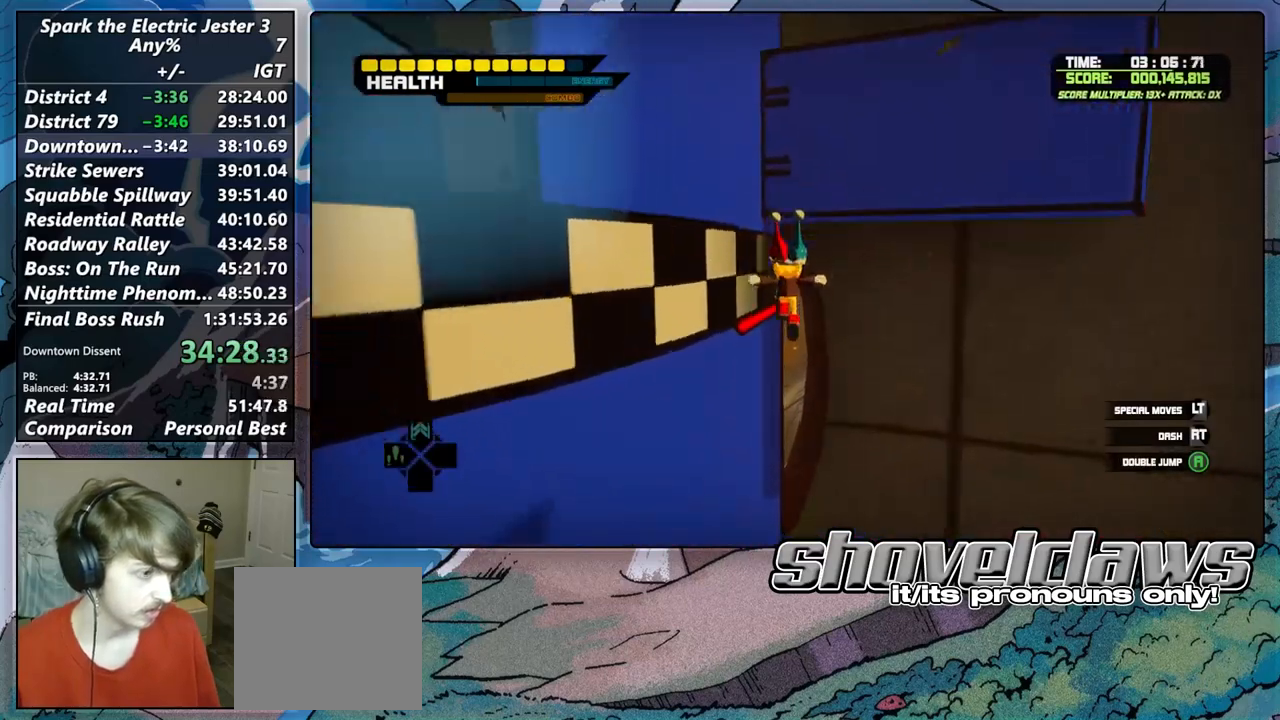
{"buttons": [], "left_stick": "up", "right_stick": "center", "events": [[167, "R2", "down"], [350, "R2", "up"]]}
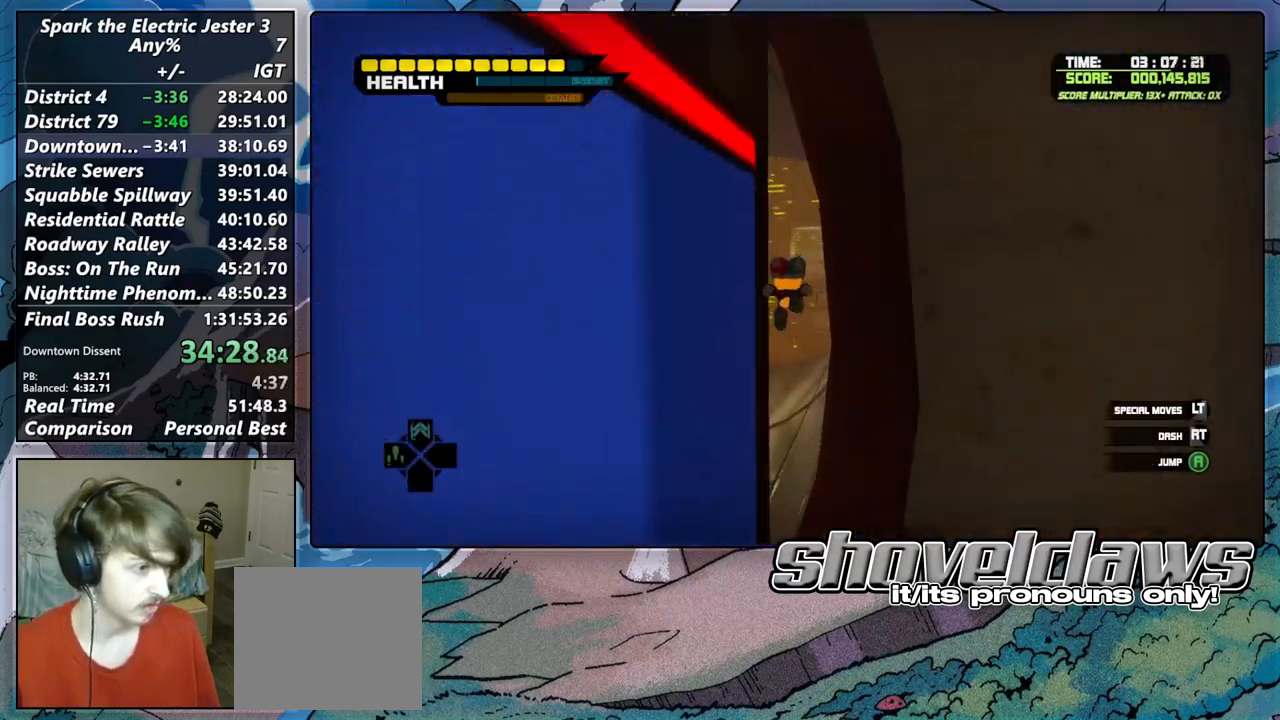
{"buttons": [], "left_stick": "up", "right_stick": "center", "events": []}
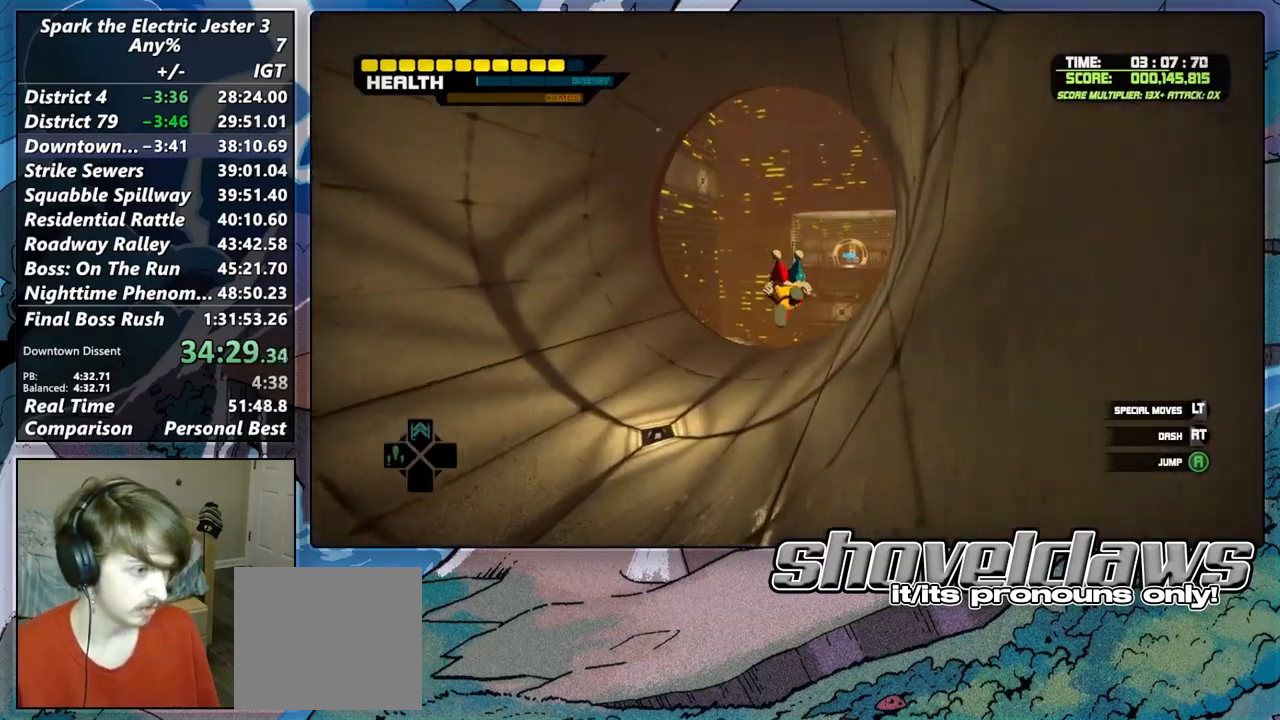
{"buttons": [], "left_stick": "up", "right_stick": "center", "events": []}
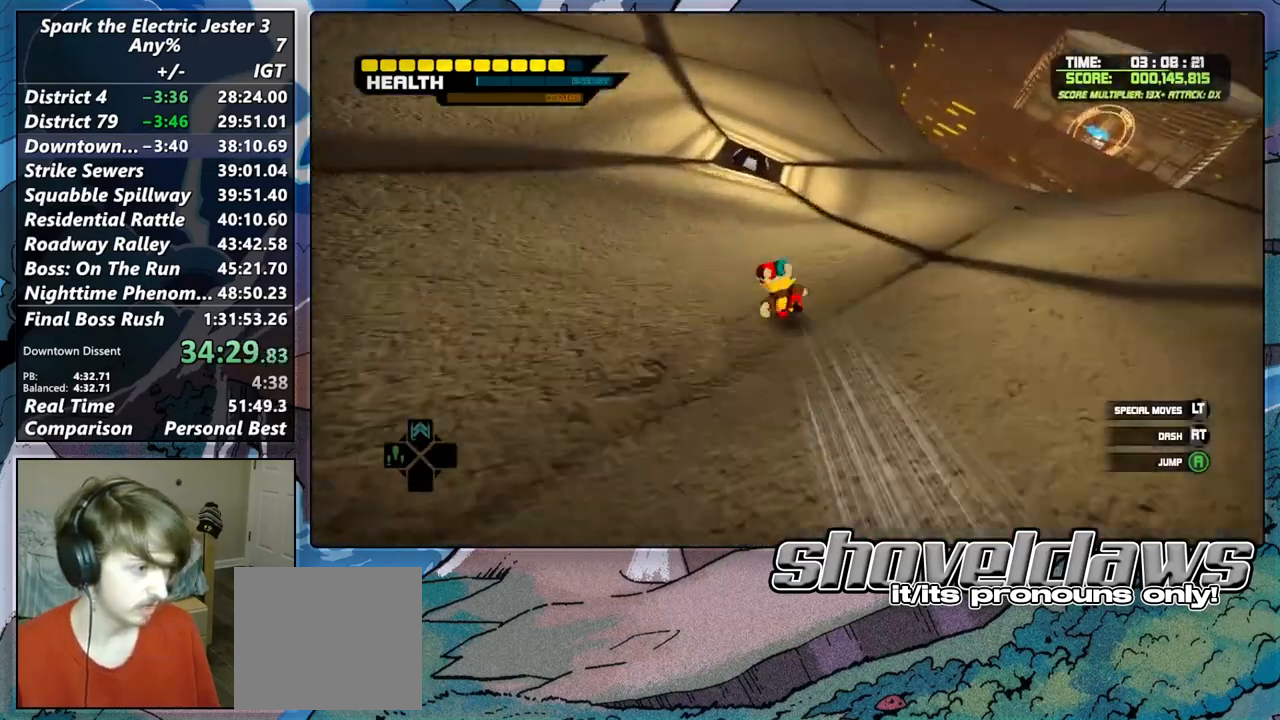
{"buttons": ["CIRCLE", "L2"], "left_stick": "up", "right_stick": "center", "events": [[150, "L2", "down"], [483, "CIRCLE", "down"]]}
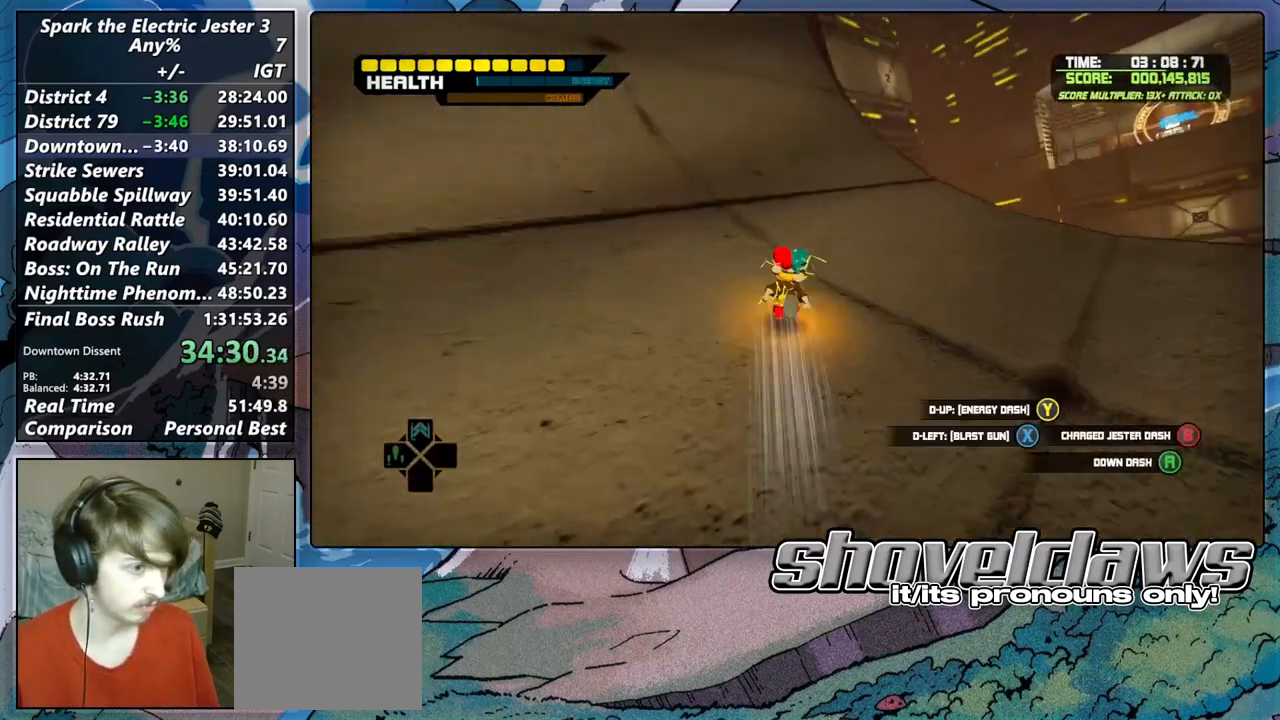
{"buttons": ["CIRCLE", "L2"], "left_stick": "up", "right_stick": "center", "events": []}
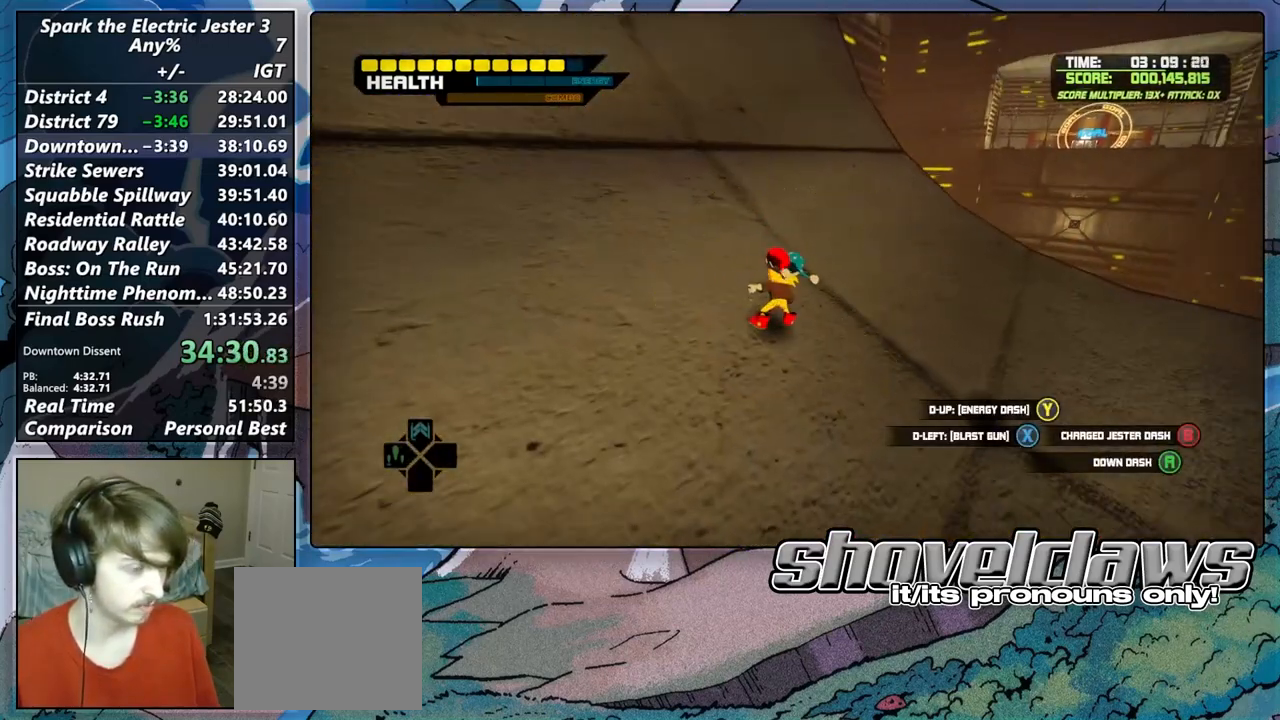
{"buttons": [], "left_stick": "up", "right_stick": "center", "events": [[333, "L2", "up"], [383, "CIRCLE", "up"]]}
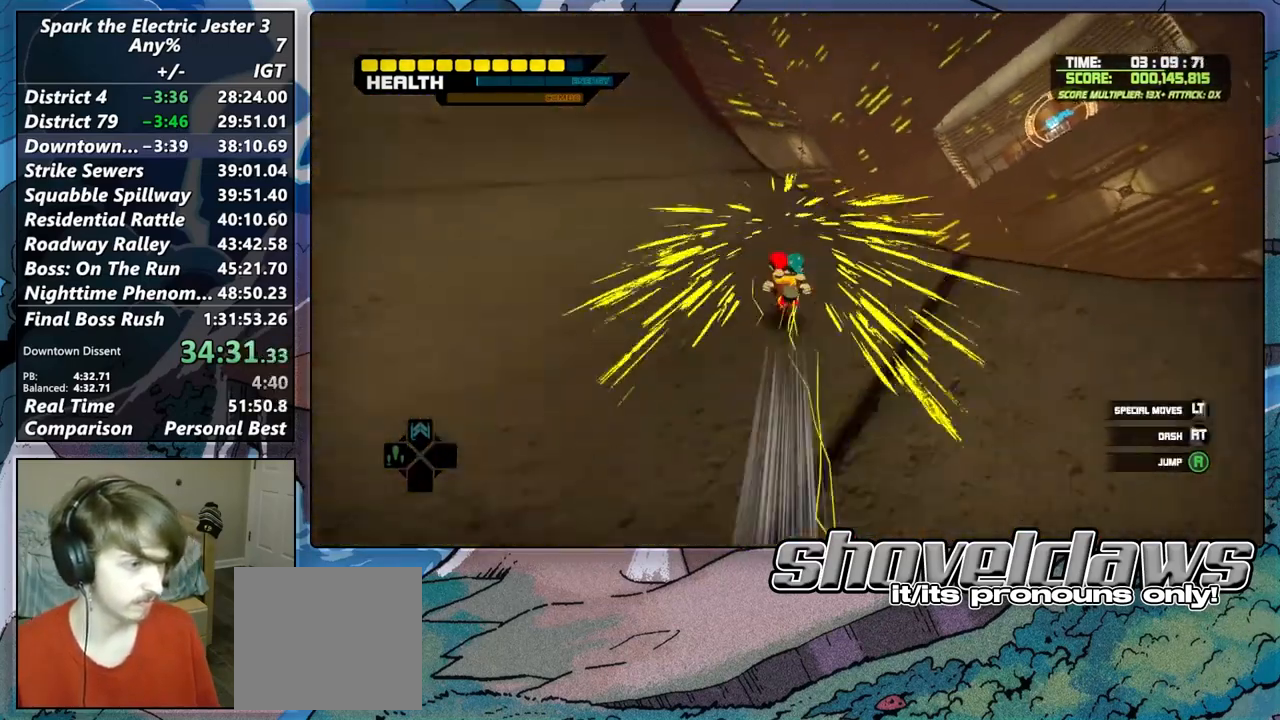
{"buttons": ["CROSS"], "left_stick": "up", "right_stick": "center", "events": [[133, "CROSS", "down"]]}
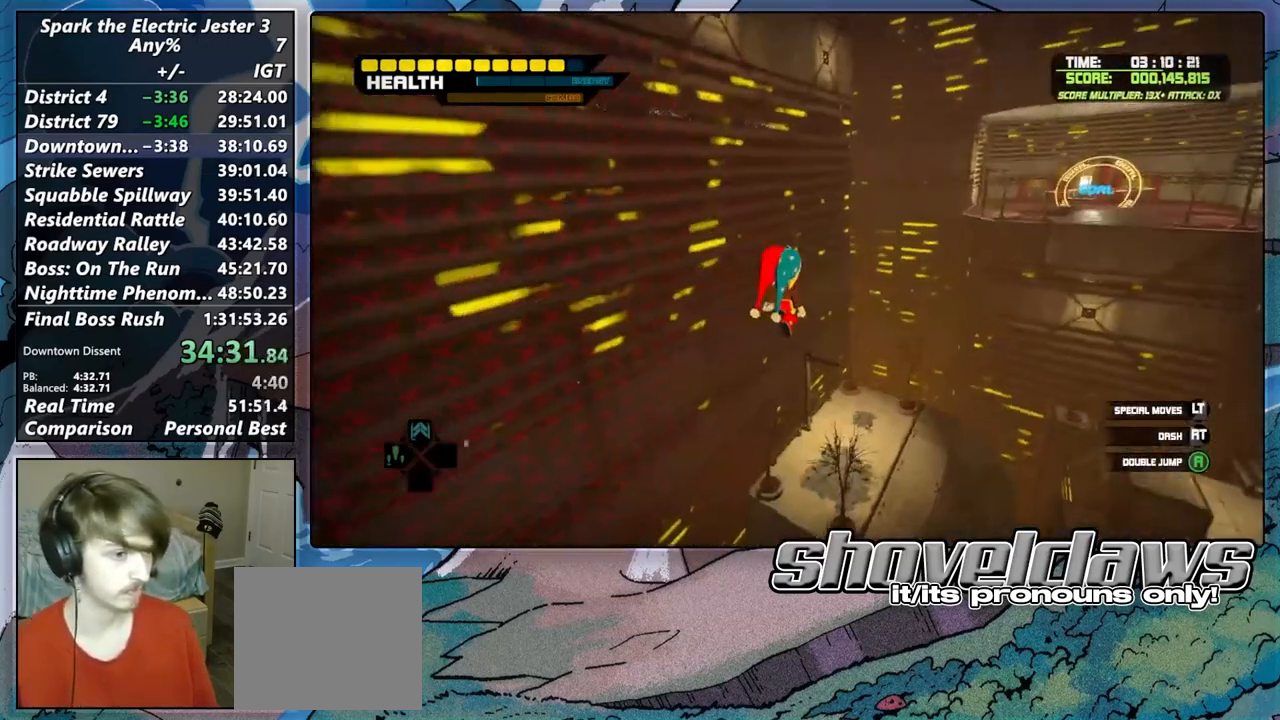
{"buttons": ["CROSS"], "left_stick": "up-right", "right_stick": "center", "events": [[417, "left_stick", "up-right"]]}
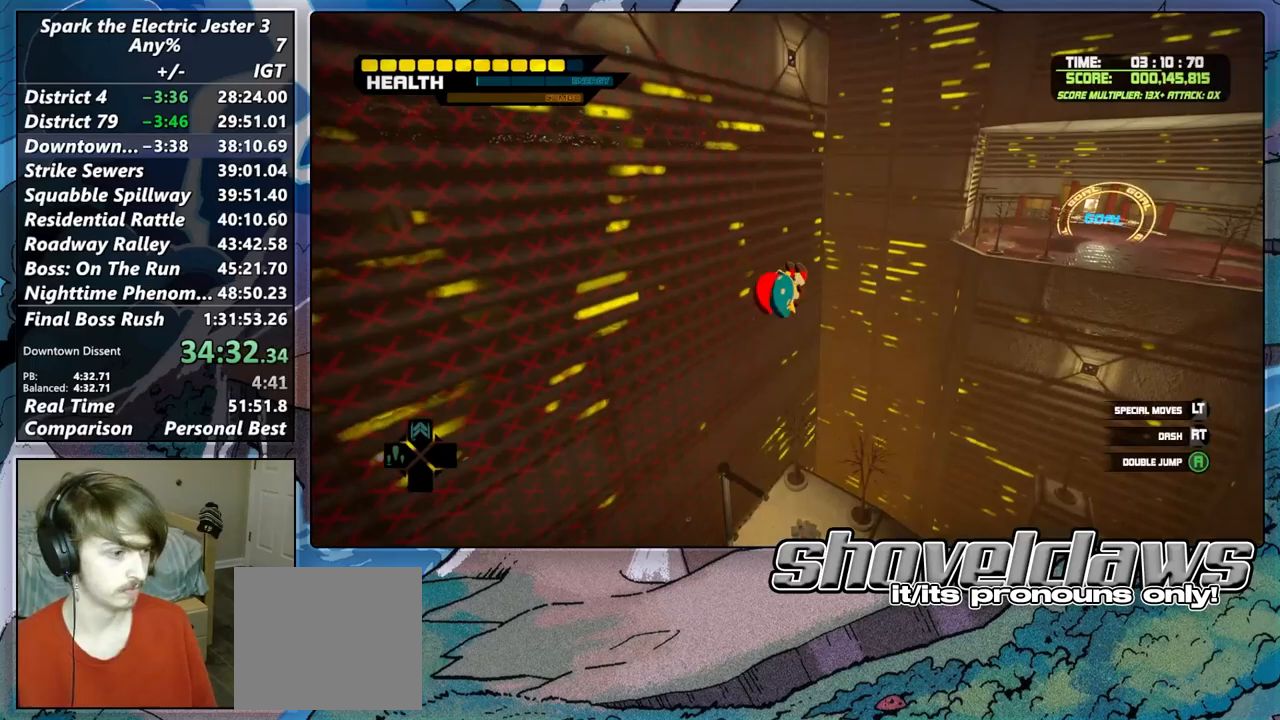
{"buttons": [], "left_stick": "up-right", "right_stick": "right", "events": [[133, "CROSS", "up"], [483, "right_stick", "right"]]}
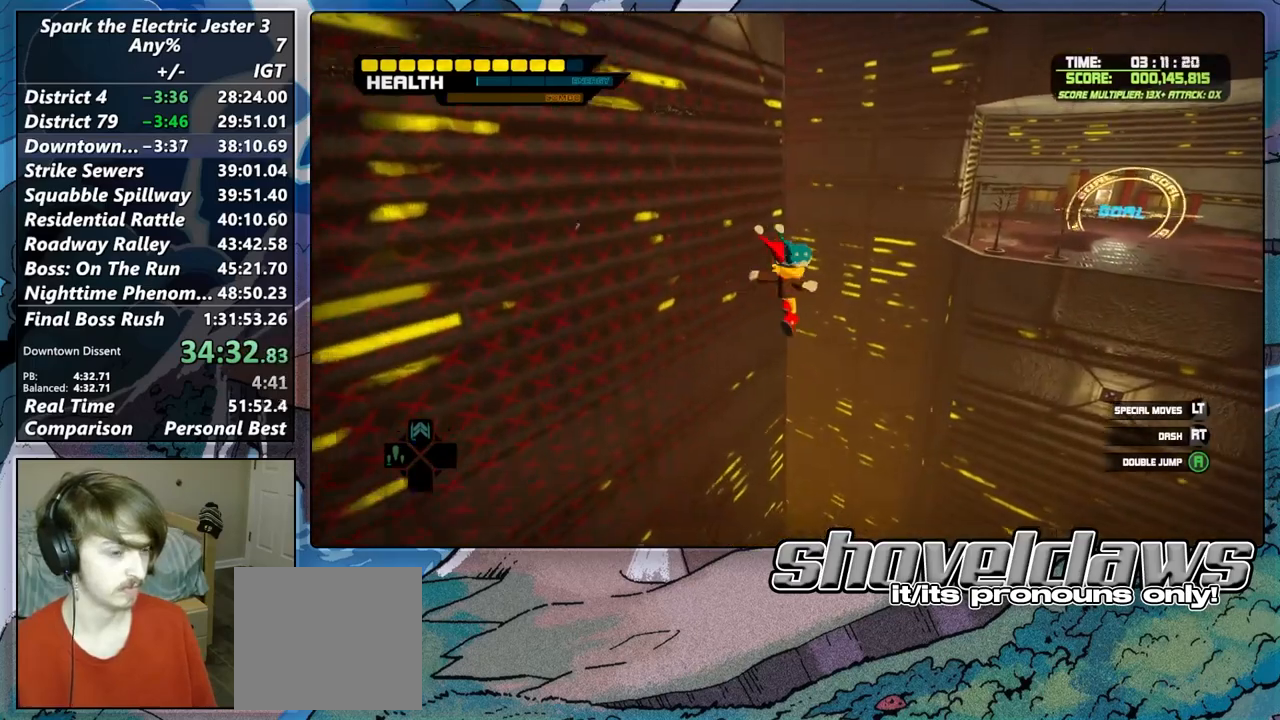
{"buttons": ["CROSS"], "left_stick": "up-right", "right_stick": "right", "events": [[17, "CROSS", "down"]]}
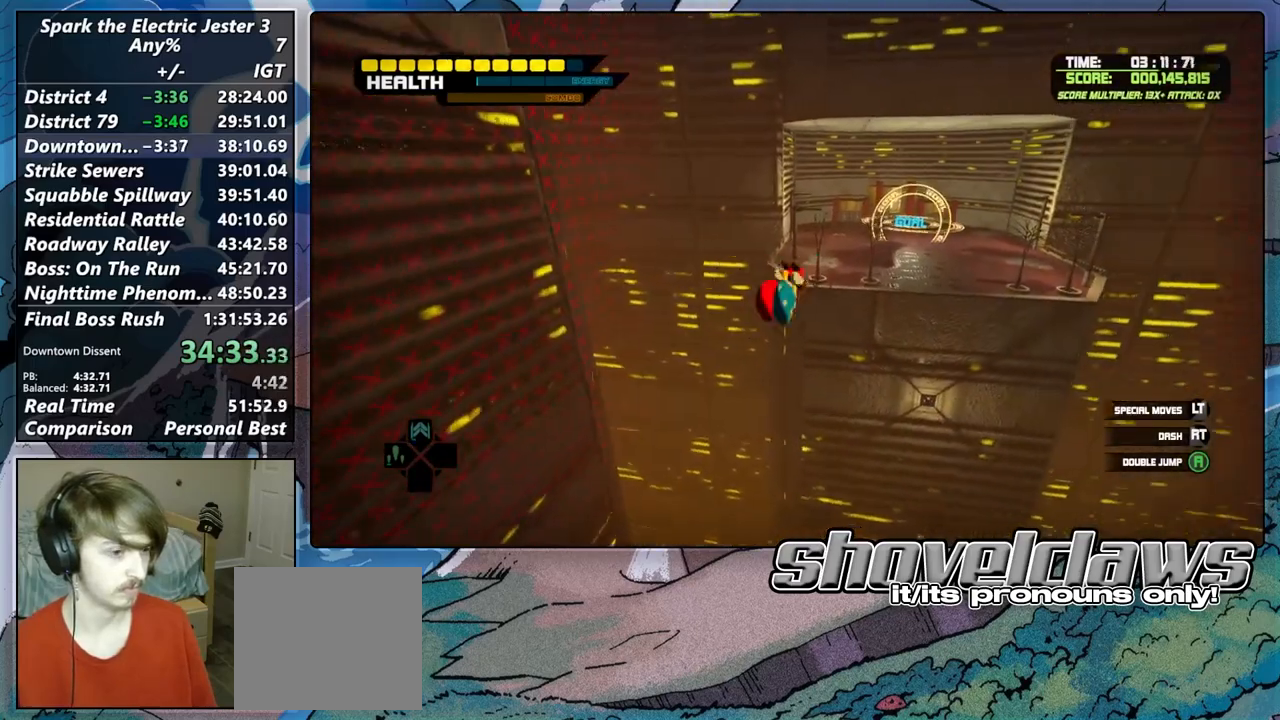
{"buttons": ["R2"], "left_stick": "up-right", "right_stick": "center", "events": [[267, "right_stick", "center"], [283, "CROSS", "up"], [483, "R2", "down"]]}